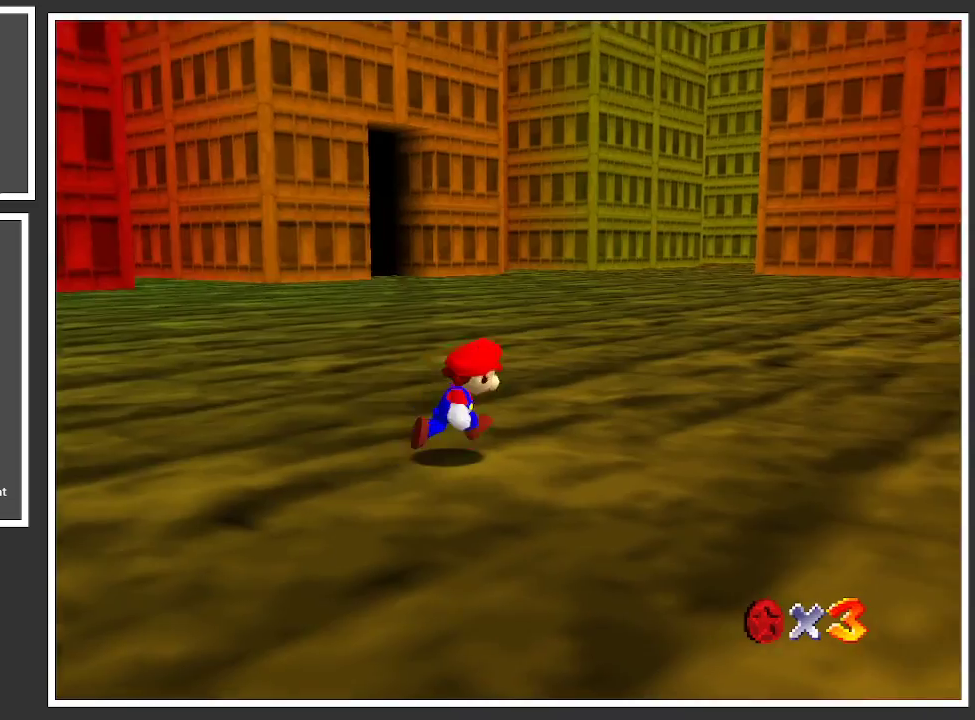
Gameplay with a controller (Xbox layout); each line is a JSON object with the inputs held at the frame after it. "events" lists button and stick changes between this image and that frame as [ms after this image, input, new state], when the widget could be followed in between. Not read: L3 R3.
{"buttons": [], "left_stick": "right", "right_stick": "center", "events": [[50, "Y", "down"], [117, "Y", "up"]]}
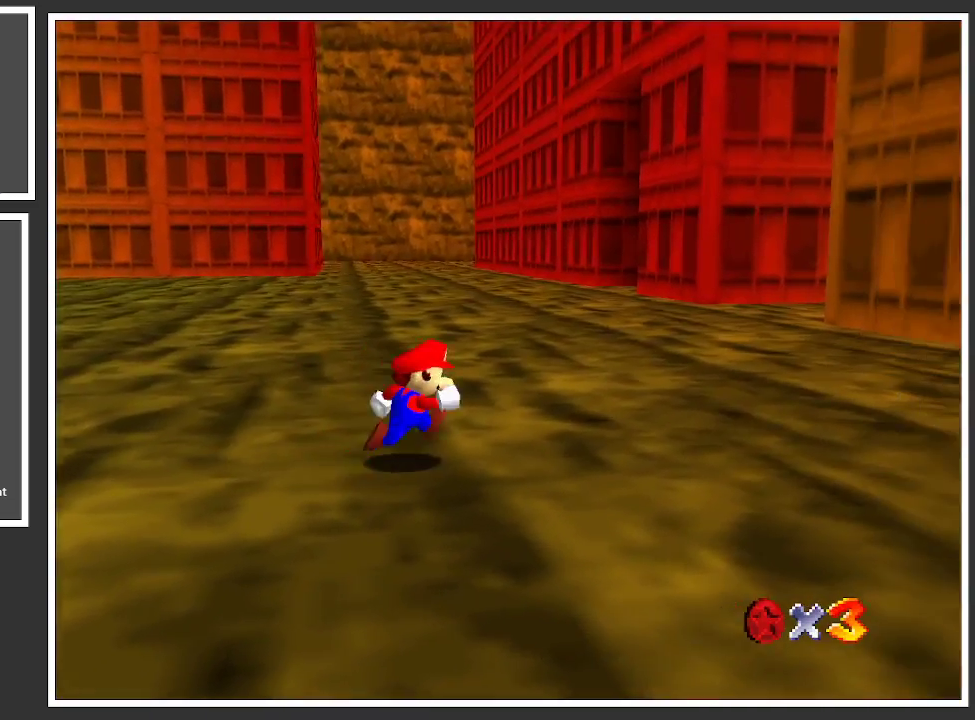
{"buttons": [], "left_stick": "up-right", "right_stick": "center", "events": [[67, "left_stick", "up-right"], [100, "Y", "down"], [233, "Y", "up"], [383, "Y", "down"], [450, "Y", "up"]]}
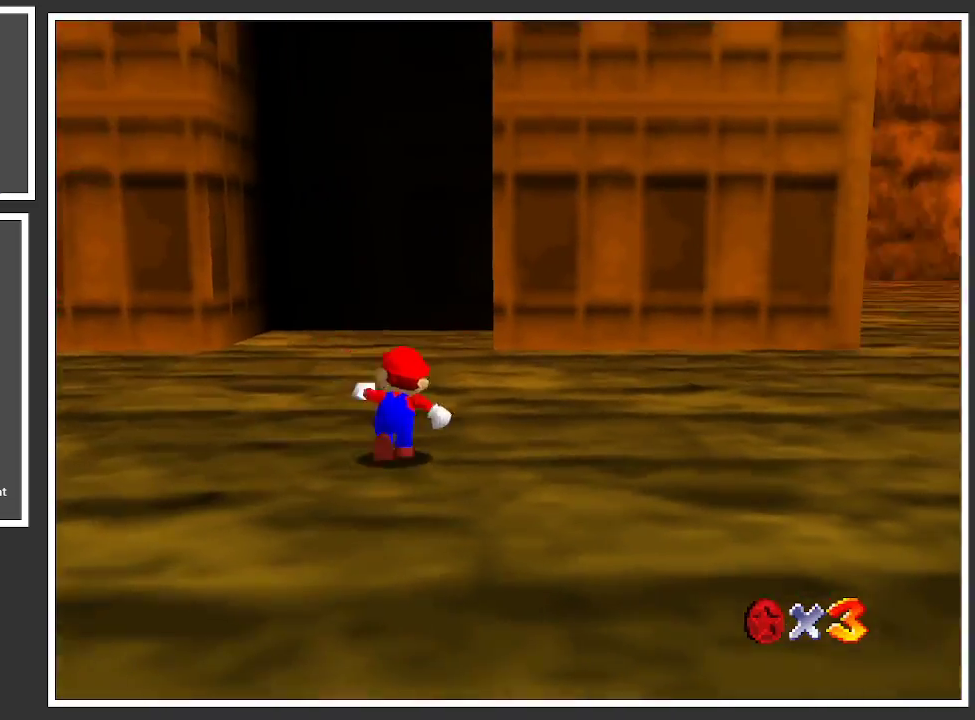
{"buttons": [], "left_stick": "up", "right_stick": "center", "events": [[100, "left_stick", "up"], [333, "X", "down"], [483, "X", "up"]]}
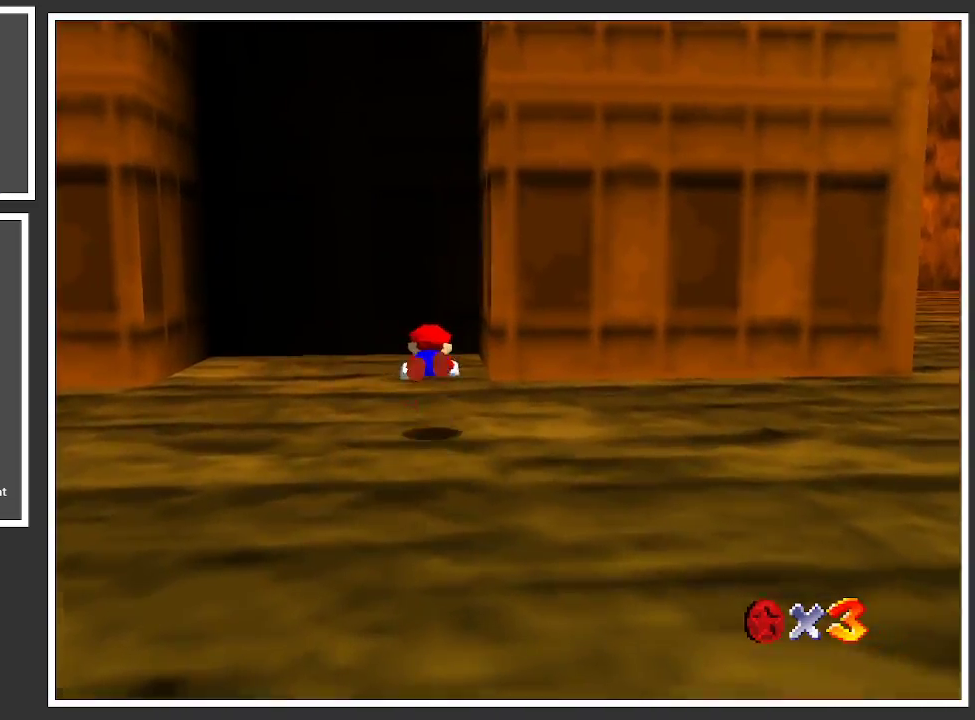
{"buttons": [], "left_stick": "up", "right_stick": "center", "events": [[250, "A", "down"], [333, "A", "up"]]}
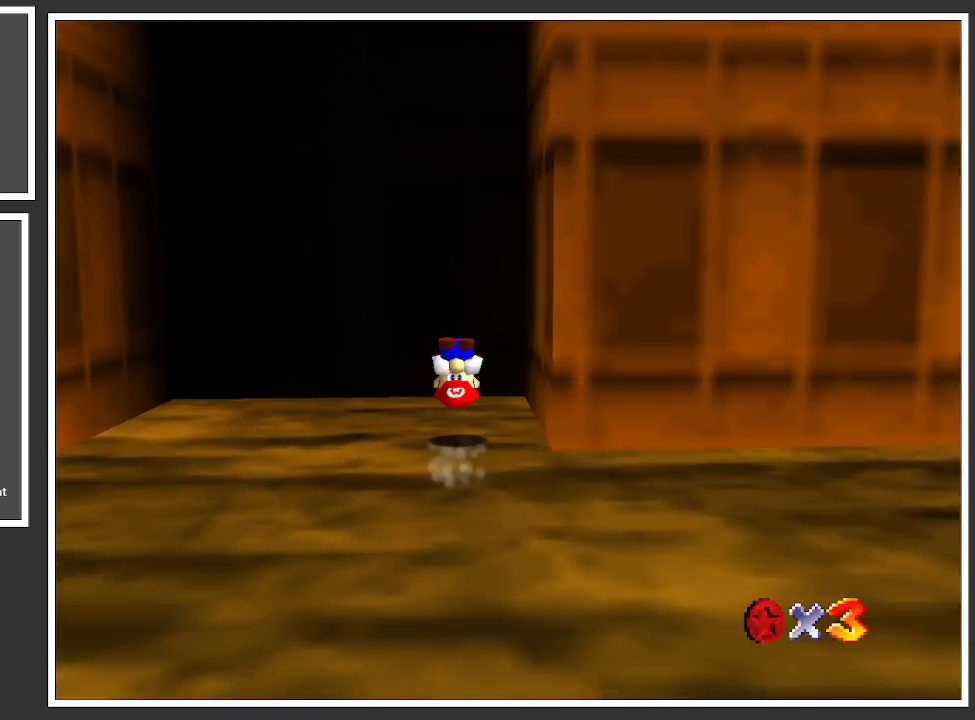
{"buttons": [], "left_stick": "up", "right_stick": "center", "events": []}
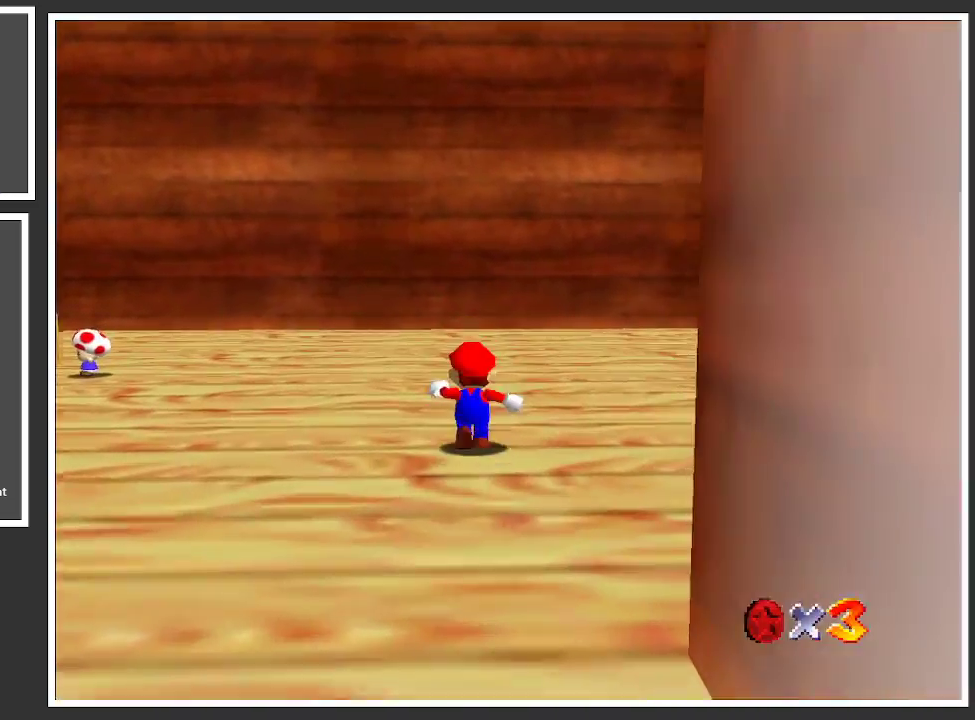
{"buttons": [], "left_stick": "up", "right_stick": "center", "events": [[83, "left_stick", "up-left"], [183, "B", "down"], [283, "B", "up"], [383, "B", "down"], [433, "left_stick", "up"], [450, "B", "up"]]}
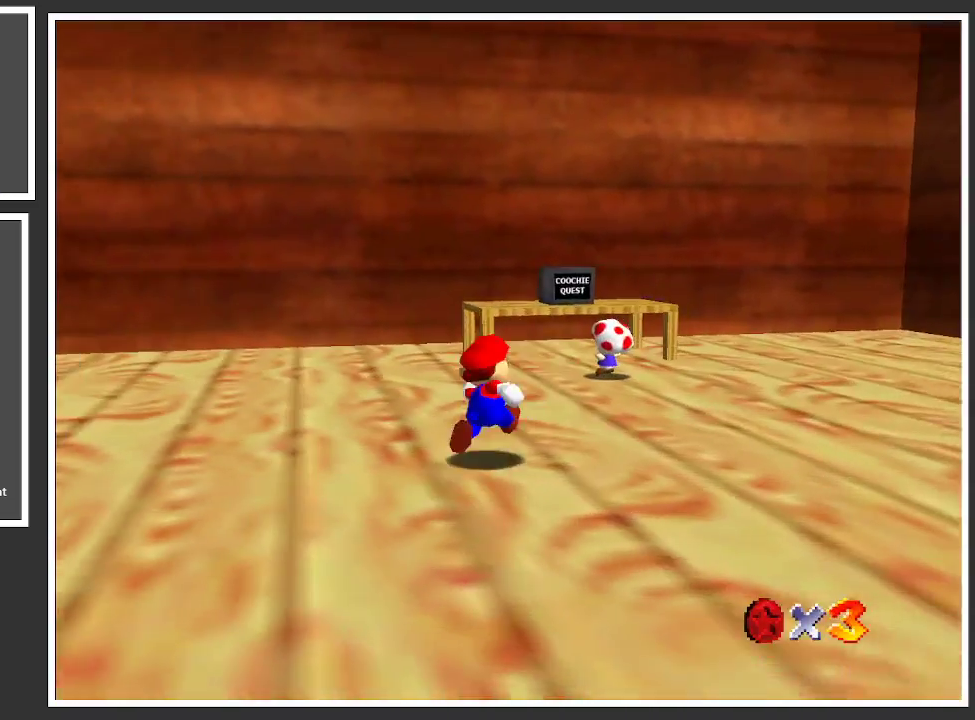
{"buttons": [], "left_stick": "center", "right_stick": "center", "events": [[500, "left_stick", "center"]]}
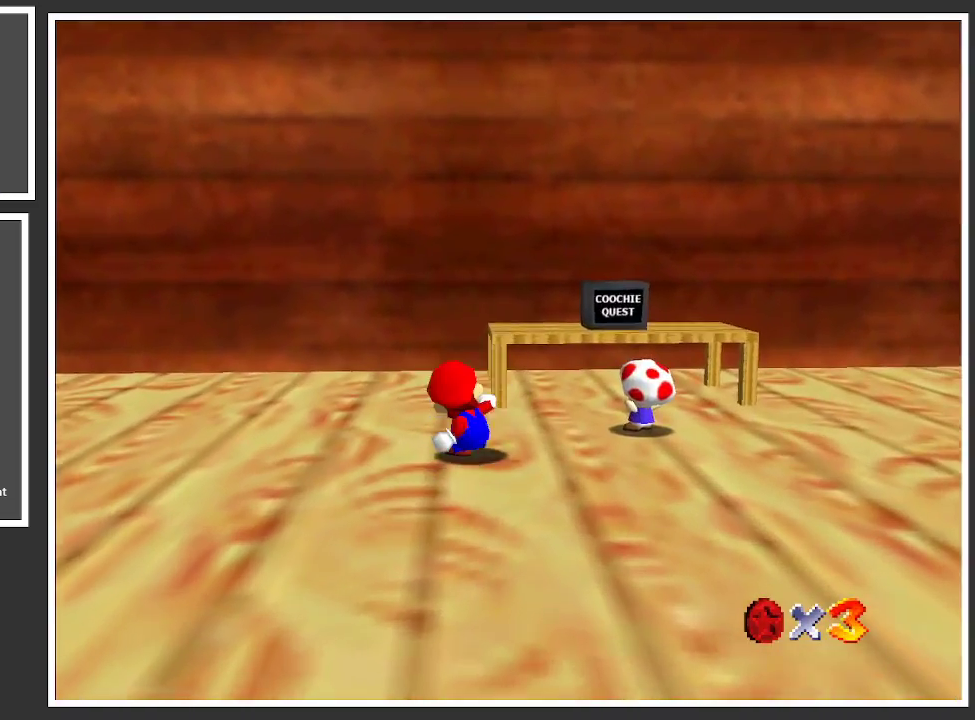
{"buttons": [], "left_stick": "right", "right_stick": "center", "events": [[333, "left_stick", "right"]]}
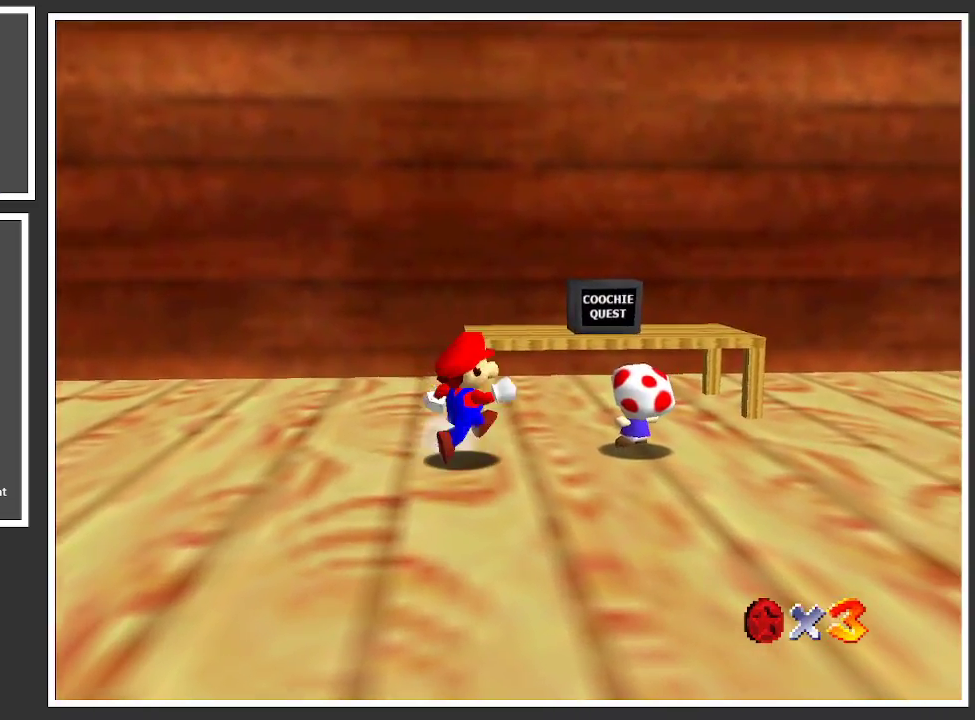
{"buttons": [], "left_stick": "center", "right_stick": "center", "events": [[267, "left_stick", "center"]]}
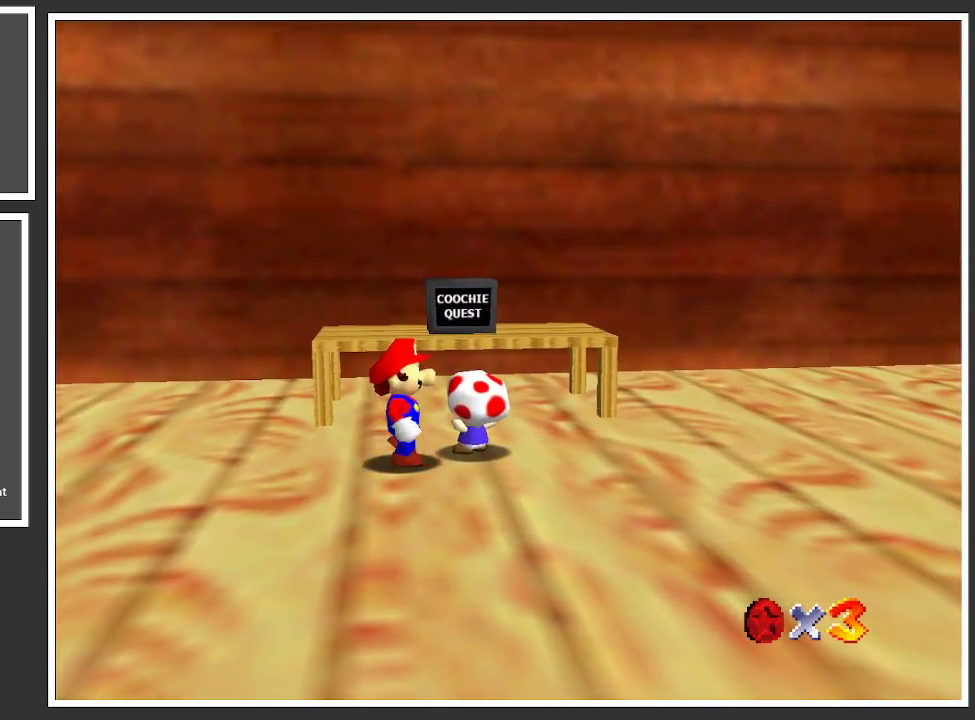
{"buttons": [], "left_stick": "center", "right_stick": "center", "events": [[50, "X", "down"], [200, "X", "up"]]}
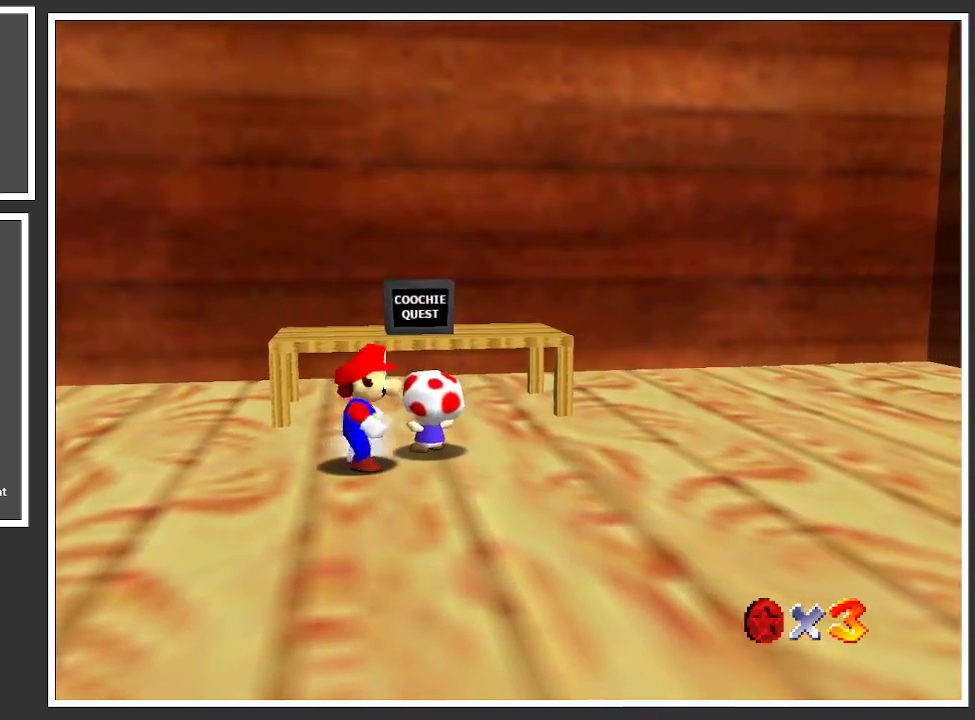
{"buttons": [], "left_stick": "center", "right_stick": "center", "events": [[133, "X", "down"], [283, "X", "up"]]}
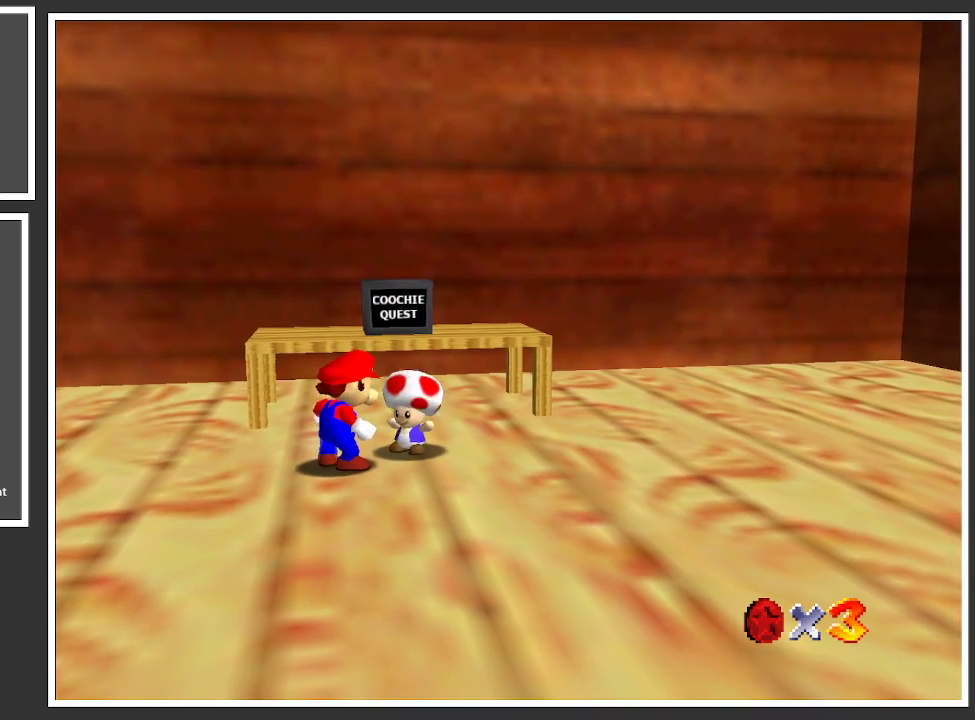
{"buttons": [], "left_stick": "center", "right_stick": "center", "events": []}
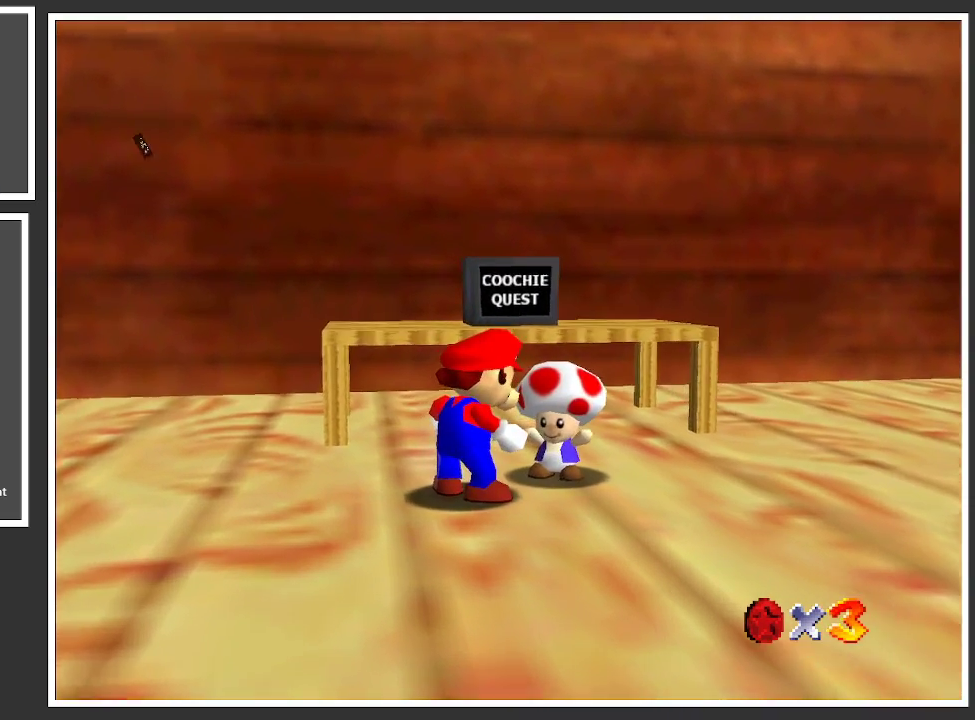
{"buttons": [], "left_stick": "center", "right_stick": "center", "events": []}
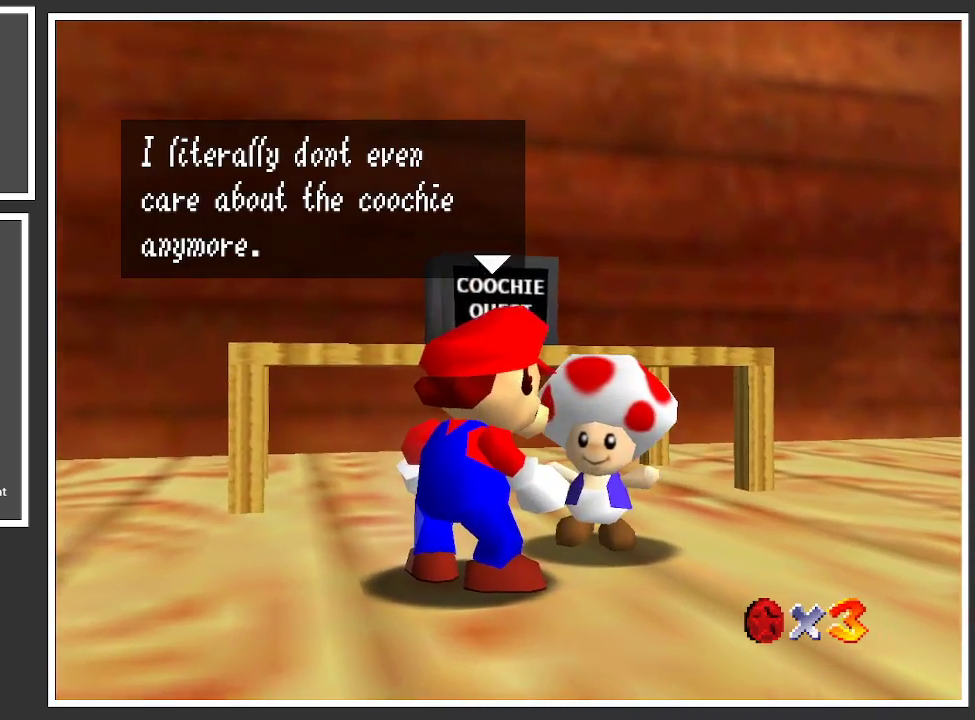
{"buttons": [], "left_stick": "center", "right_stick": "center", "events": []}
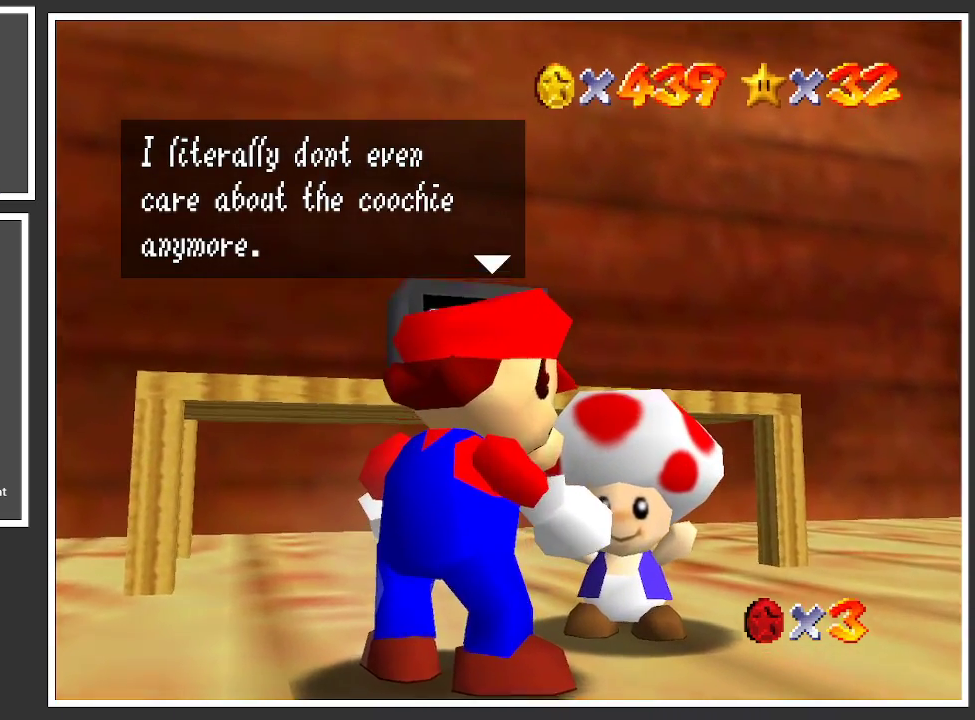
{"buttons": [], "left_stick": "center", "right_stick": "center", "events": []}
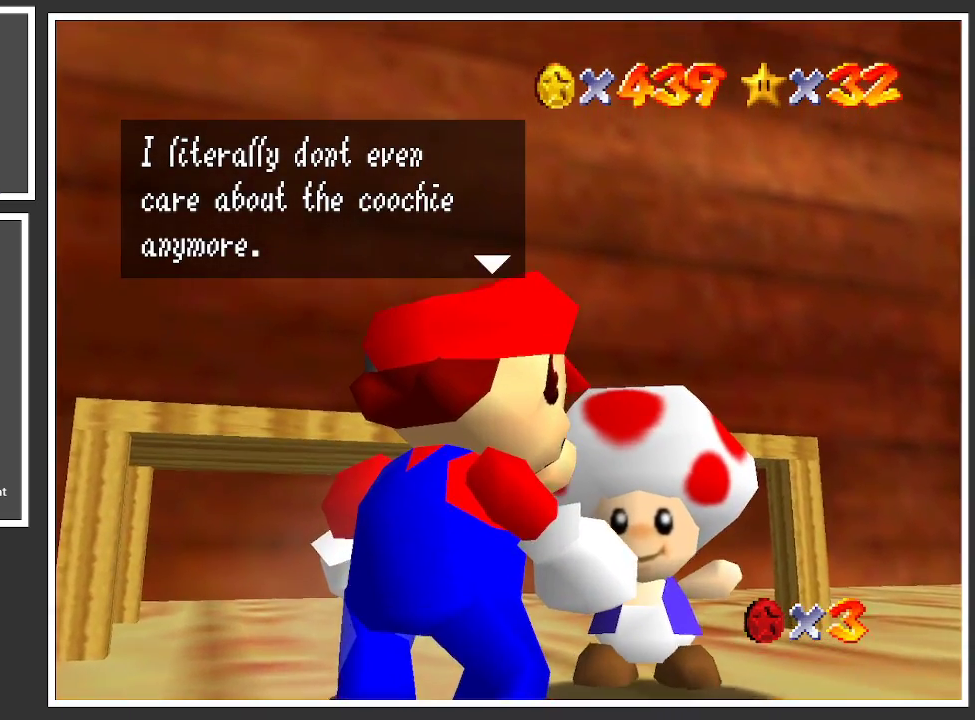
{"buttons": [], "left_stick": "center", "right_stick": "center", "events": []}
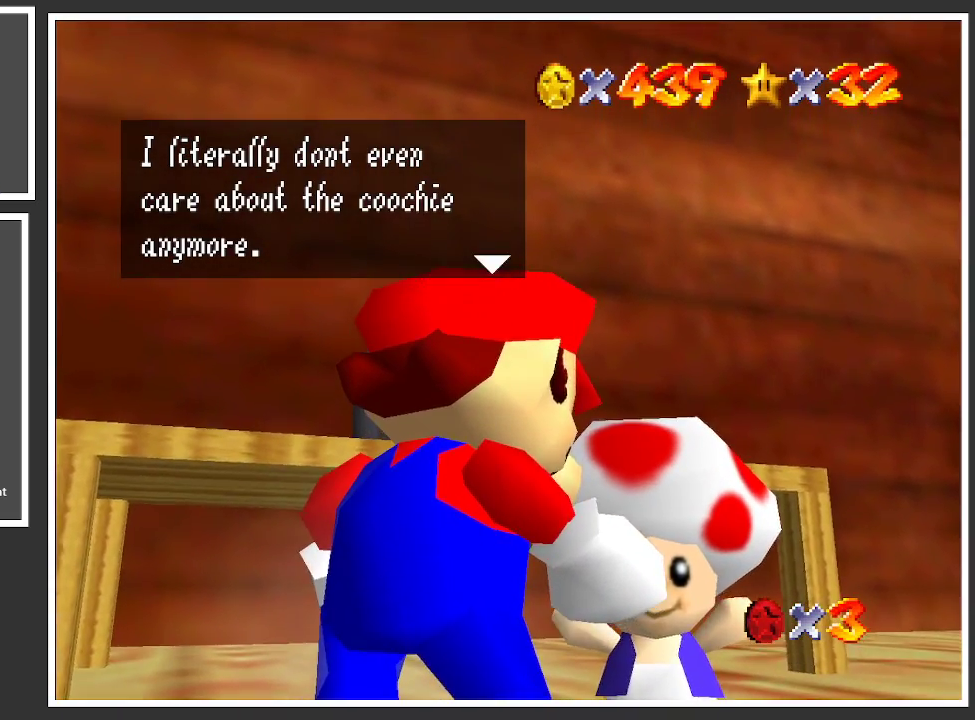
{"buttons": [], "left_stick": "center", "right_stick": "center", "events": []}
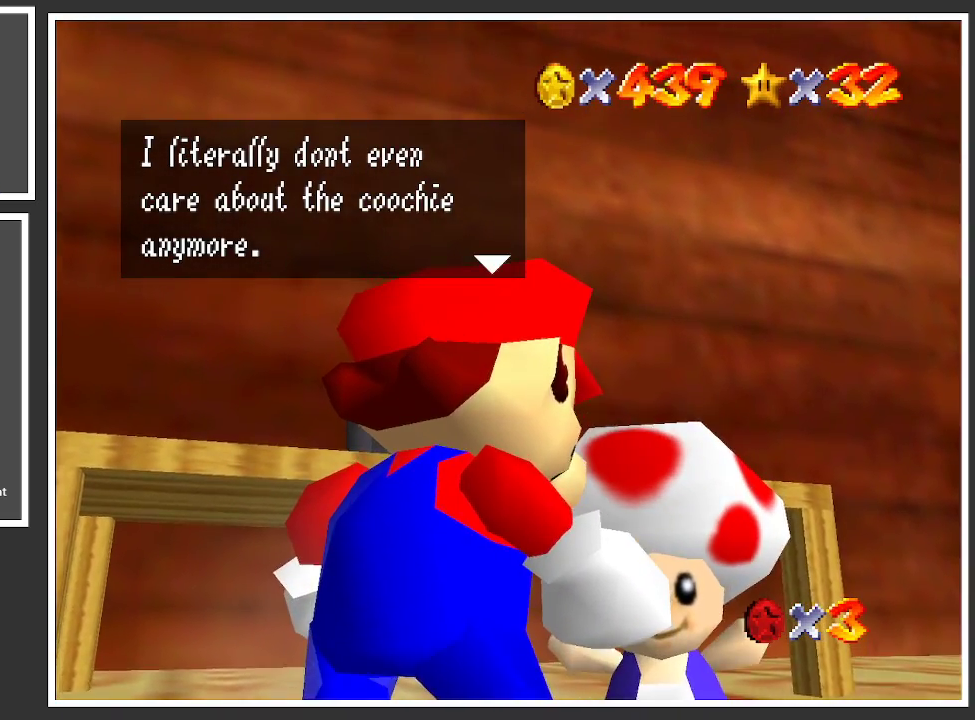
{"buttons": [], "left_stick": "center", "right_stick": "center", "events": []}
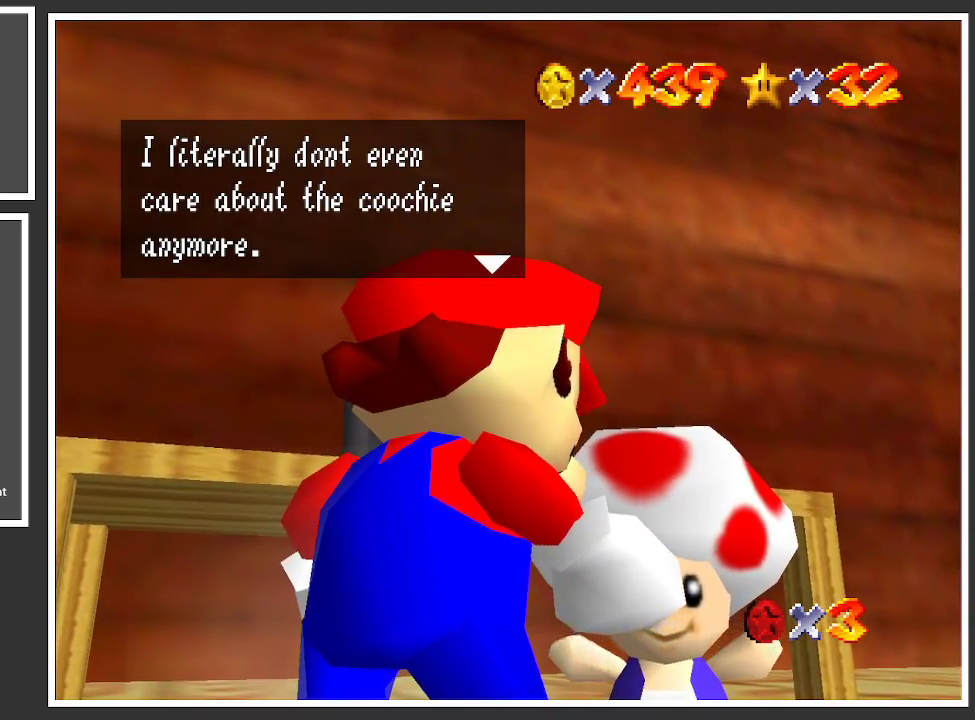
{"buttons": [], "left_stick": "center", "right_stick": "center", "events": [[350, "A", "down"], [483, "A", "up"]]}
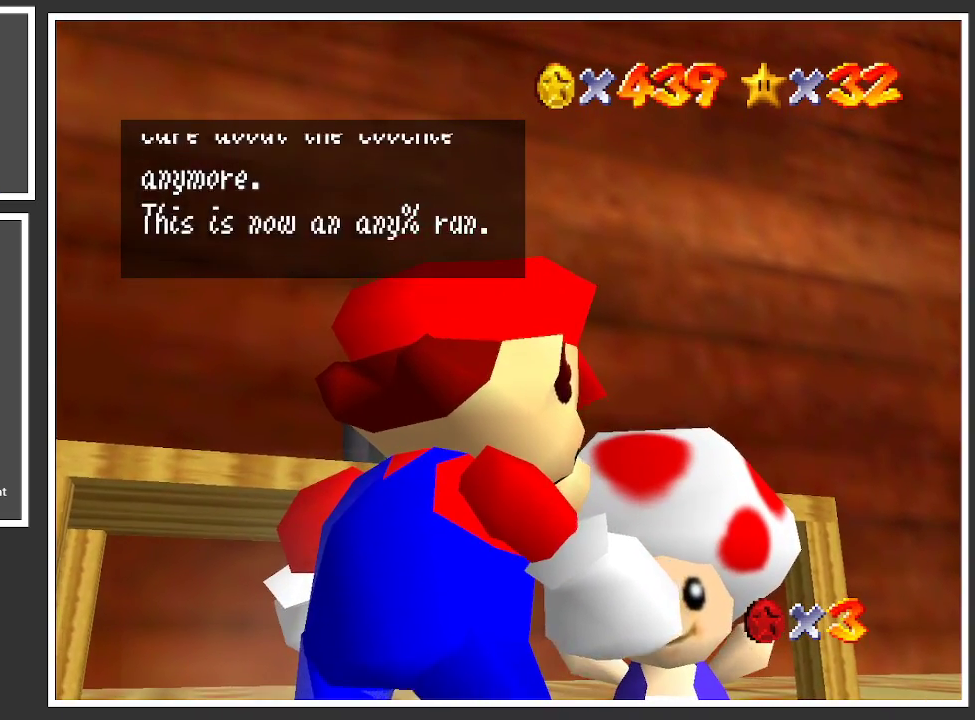
{"buttons": [], "left_stick": "center", "right_stick": "center", "events": []}
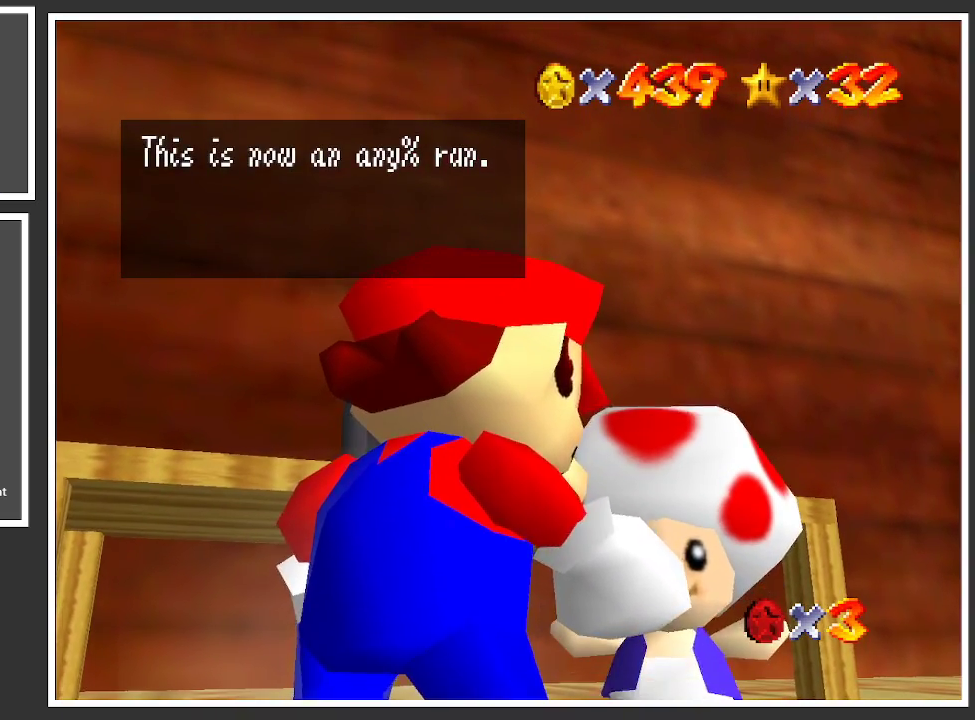
{"buttons": [], "left_stick": "center", "right_stick": "center", "events": []}
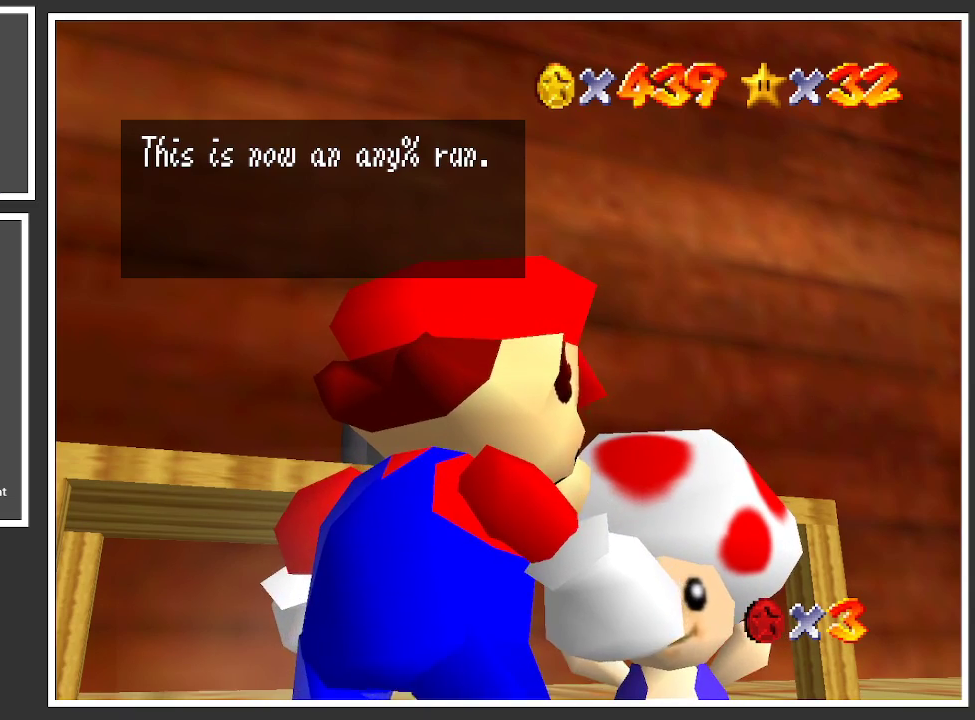
{"buttons": [], "left_stick": "center", "right_stick": "center", "events": []}
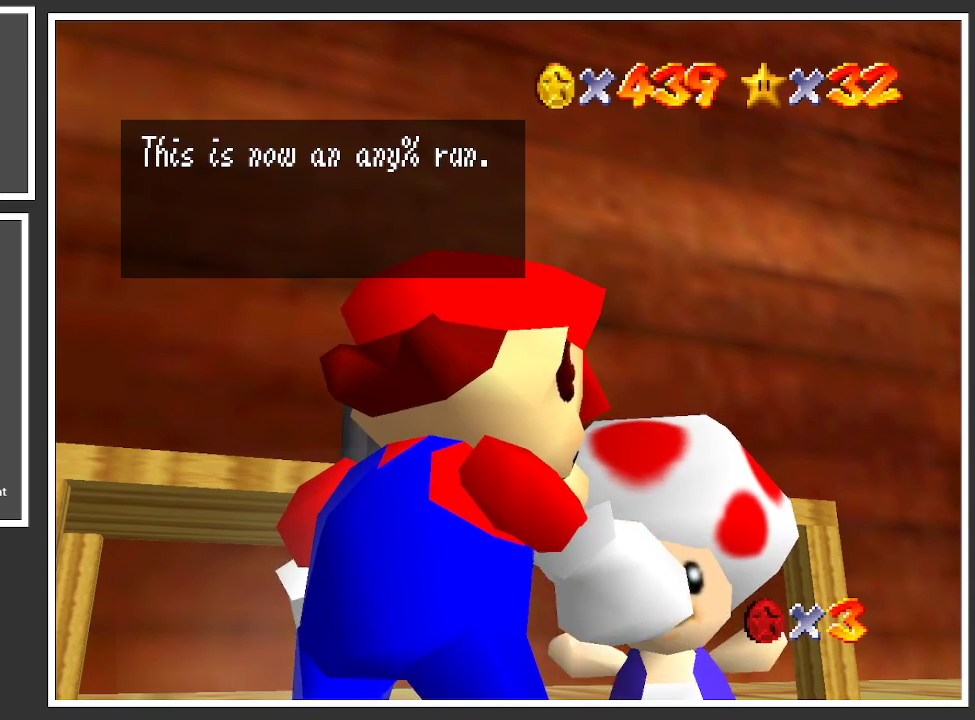
{"buttons": [], "left_stick": "center", "right_stick": "center", "events": []}
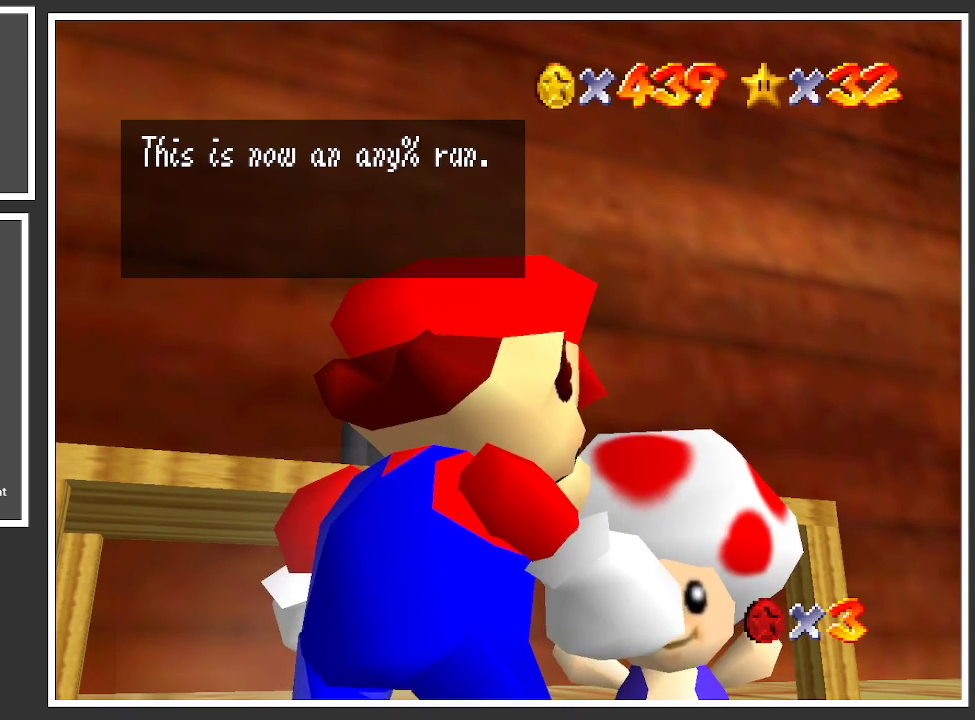
{"buttons": [], "left_stick": "center", "right_stick": "center", "events": []}
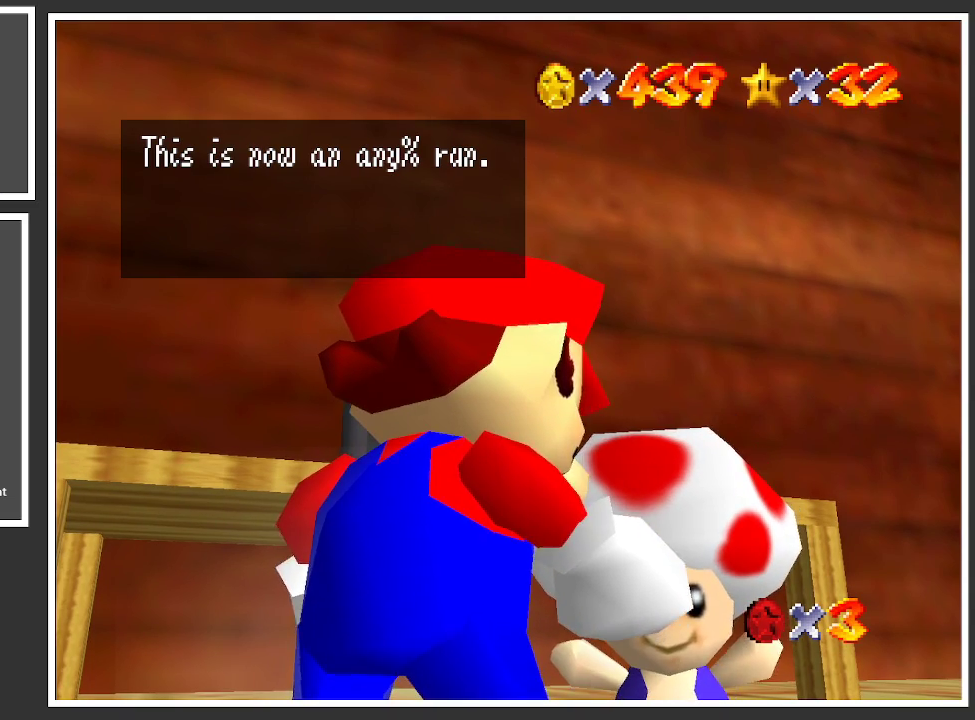
{"buttons": [], "left_stick": "center", "right_stick": "center", "events": [[117, "A", "down"], [250, "A", "up"]]}
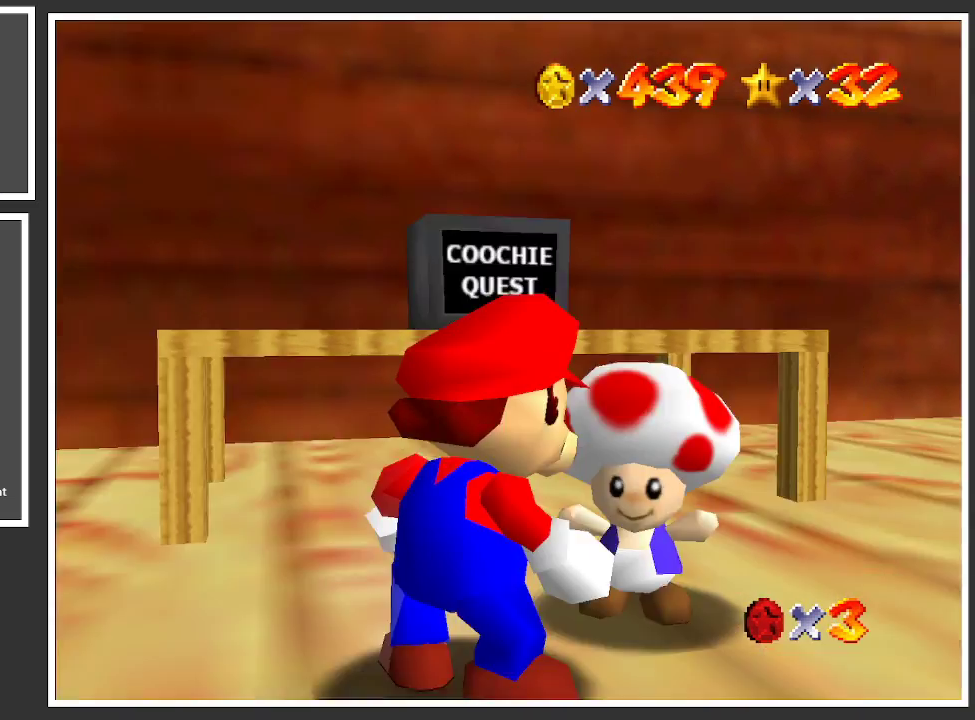
{"buttons": [], "left_stick": "center", "right_stick": "center", "events": []}
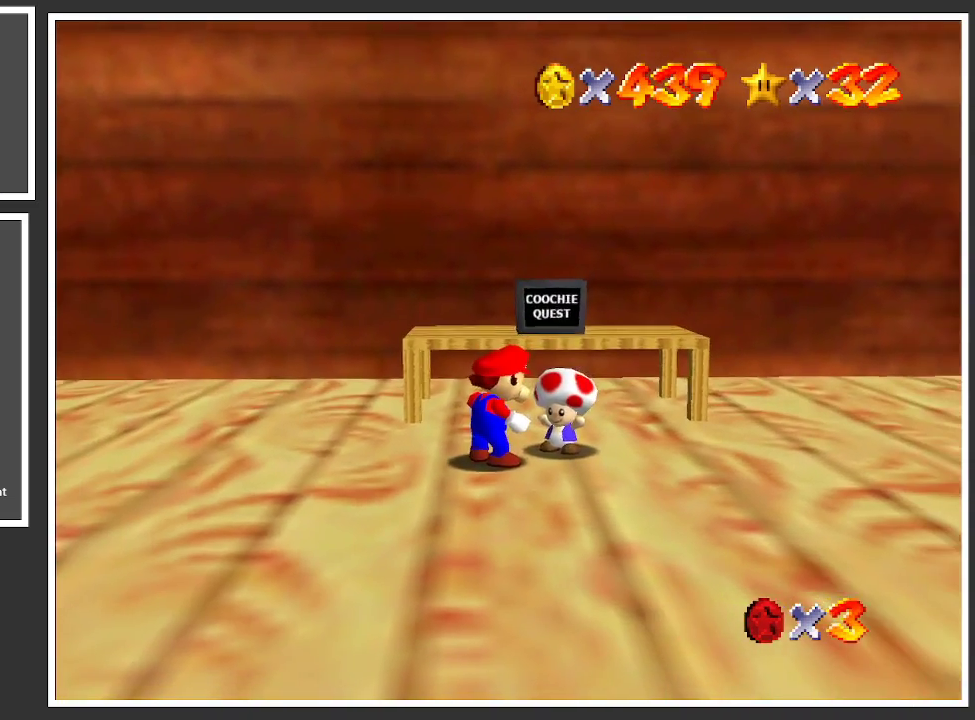
{"buttons": [], "left_stick": "up-left", "right_stick": "center", "events": [[167, "left_stick", "left"], [183, "Y", "down"], [300, "Y", "up"], [383, "left_stick", "up-left"]]}
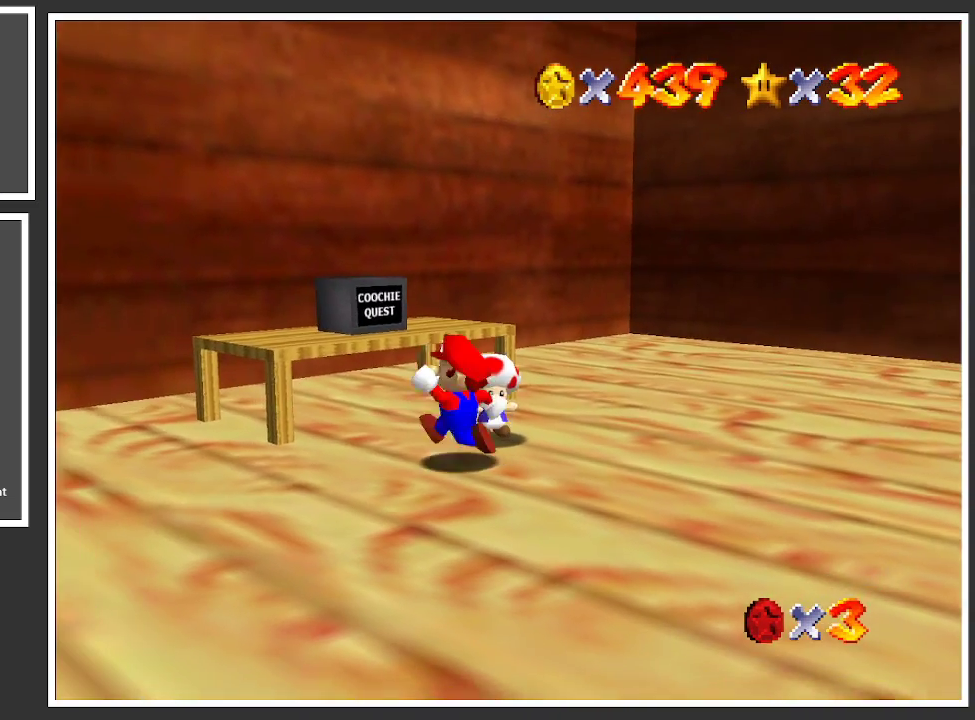
{"buttons": [], "left_stick": "up", "right_stick": "center", "events": [[333, "left_stick", "up"]]}